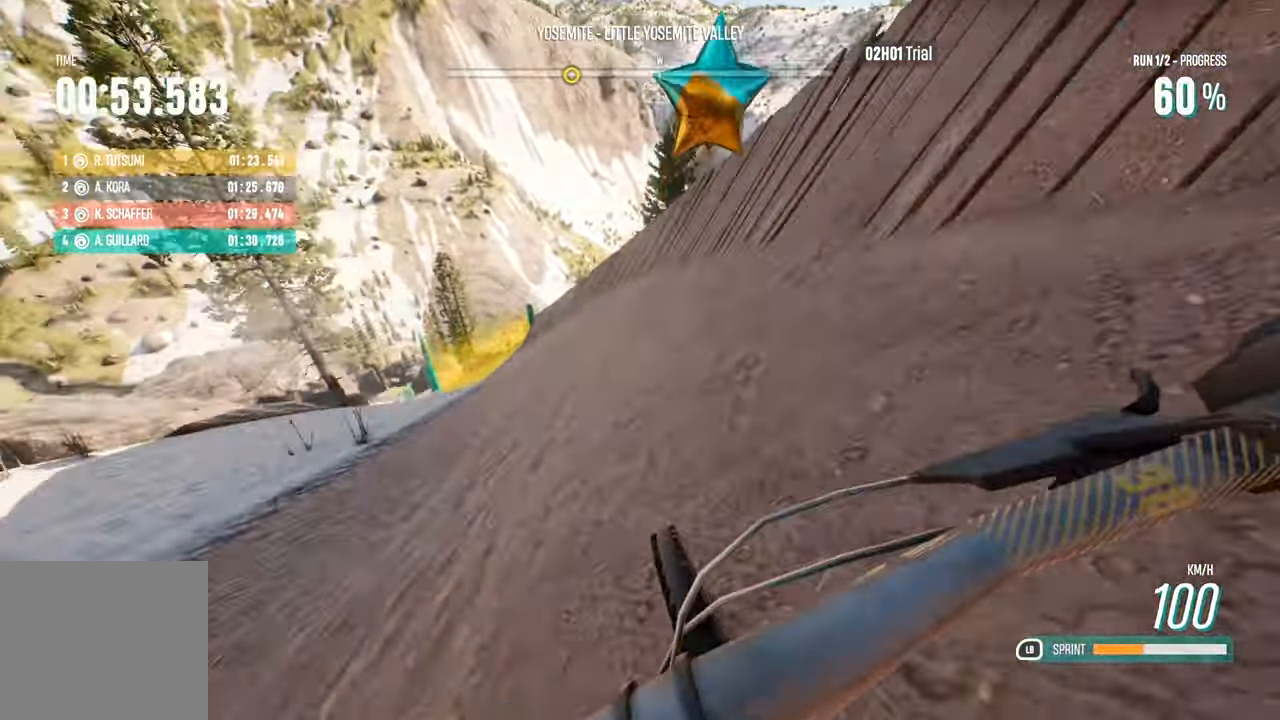
Gameplay with a controller (Xbox layout); each line is a JSON object with the inputs held at the frame after it. "events" lists button and stick changes between this image and that frame as [ms after this image, input, new state], when the widget could be followed in between.
{"buttons": ["R2"], "left_stick": "center", "right_stick": "center", "events": [[484, "left_stick", "center"]]}
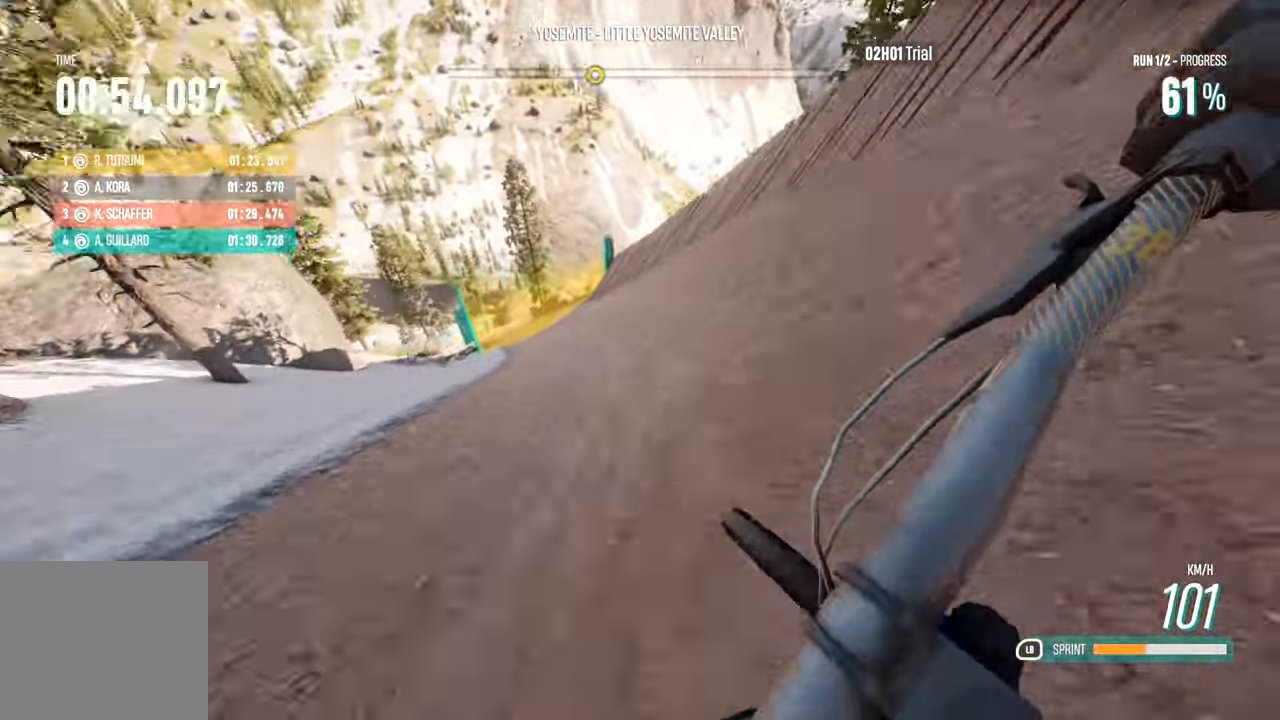
{"buttons": ["R2"], "left_stick": "center", "right_stick": "center", "events": [[84, "left_stick", "left"], [200, "left_stick", "center"], [317, "left_stick", "left"], [450, "left_stick", "center"]]}
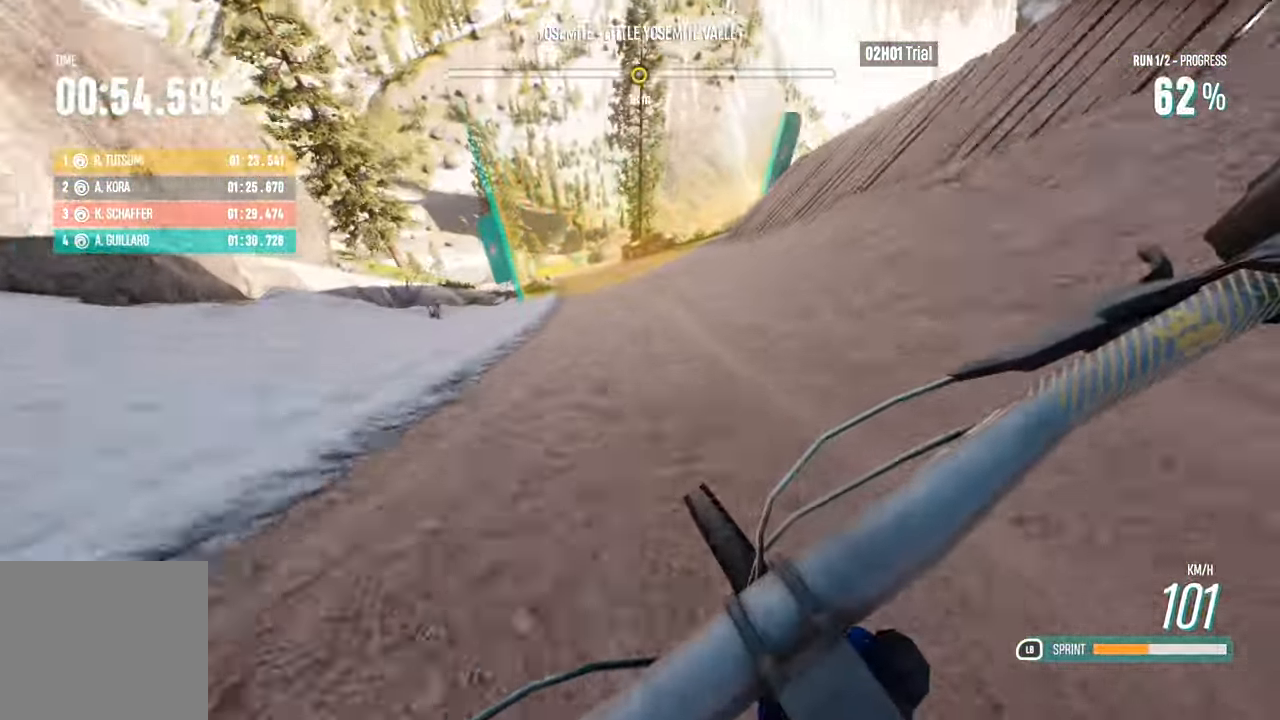
{"buttons": ["R2"], "left_stick": "center", "right_stick": "center", "events": [[84, "left_stick", "down-right"], [200, "left_stick", "center"], [316, "left_stick", "right"], [466, "left_stick", "center"]]}
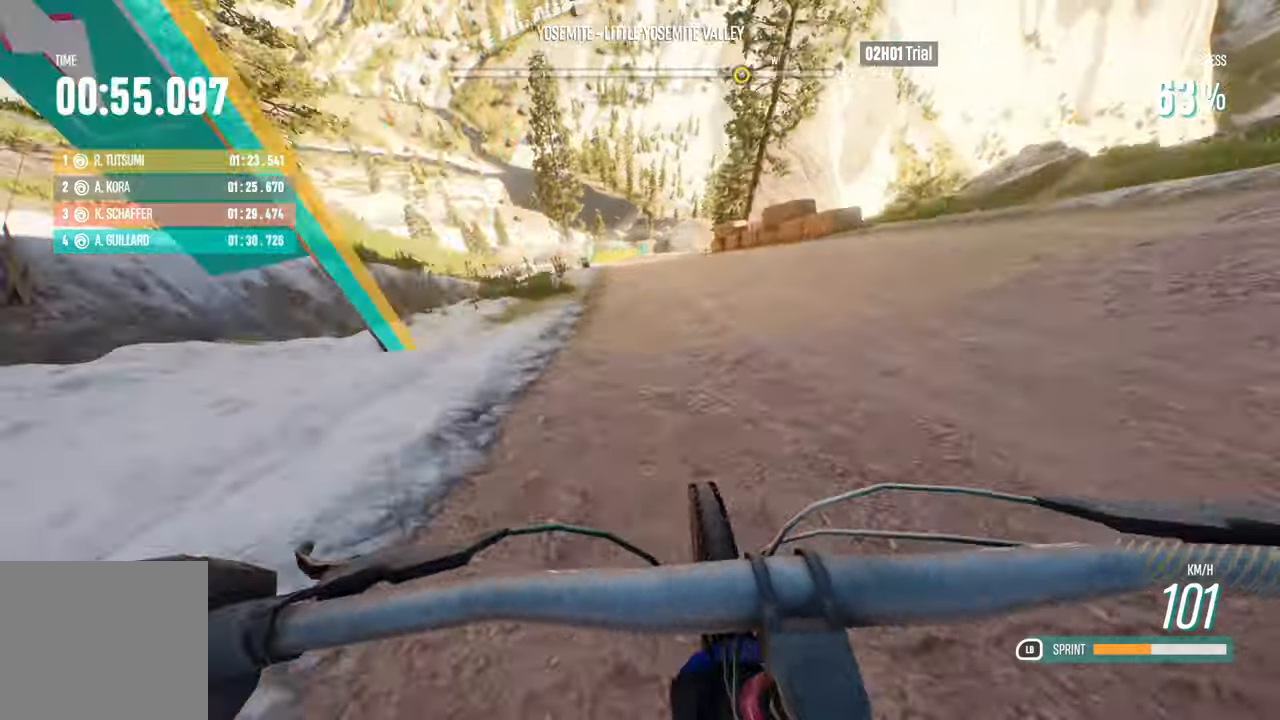
{"buttons": ["R2"], "left_stick": "center", "right_stick": "center", "events": [[300, "left_stick", "left"], [450, "left_stick", "center"]]}
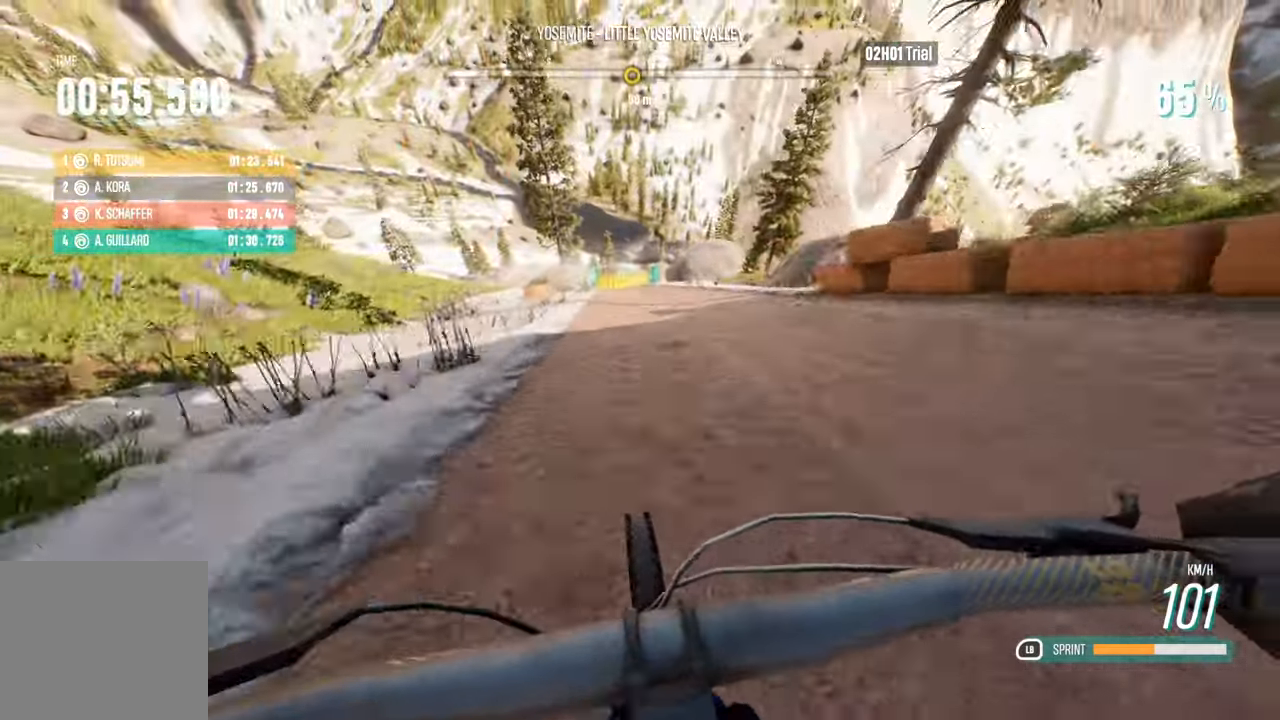
{"buttons": ["R2"], "left_stick": "center", "right_stick": "center", "events": [[66, "left_stick", "left"], [250, "left_stick", "center"]]}
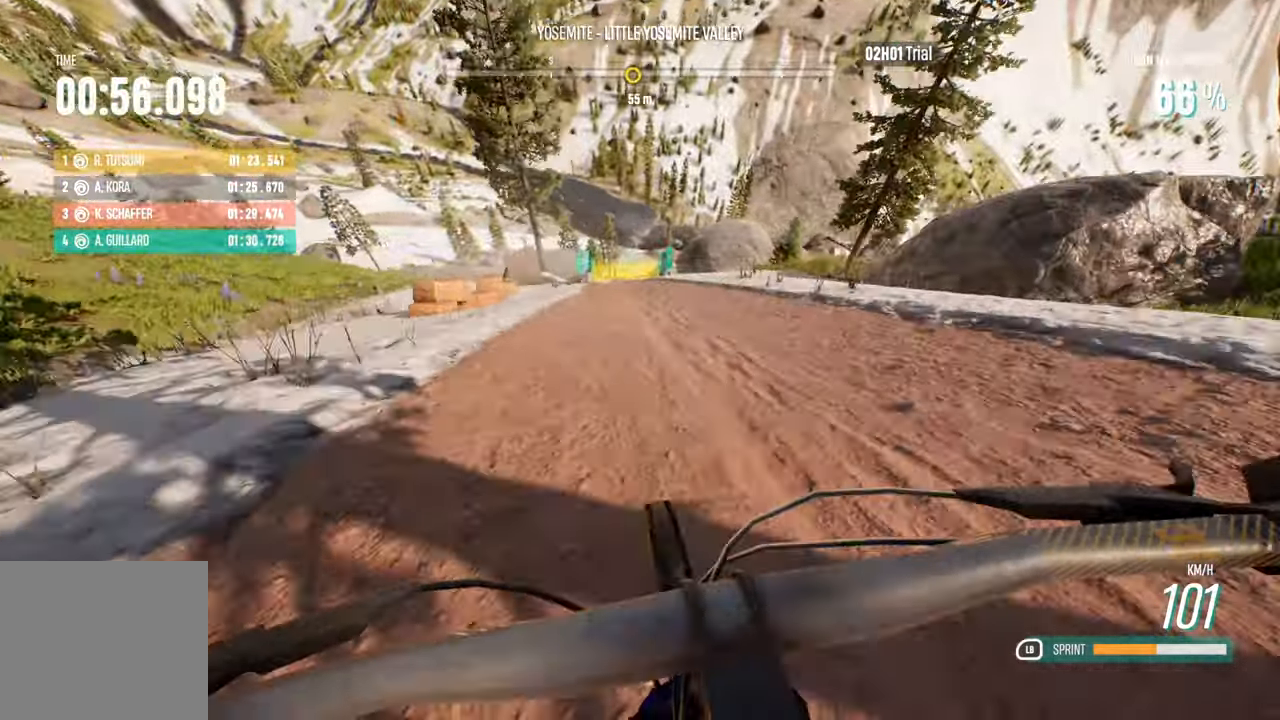
{"buttons": ["R2"], "left_stick": "center", "right_stick": "center", "events": [[116, "left_stick", "left"], [400, "left_stick", "center"]]}
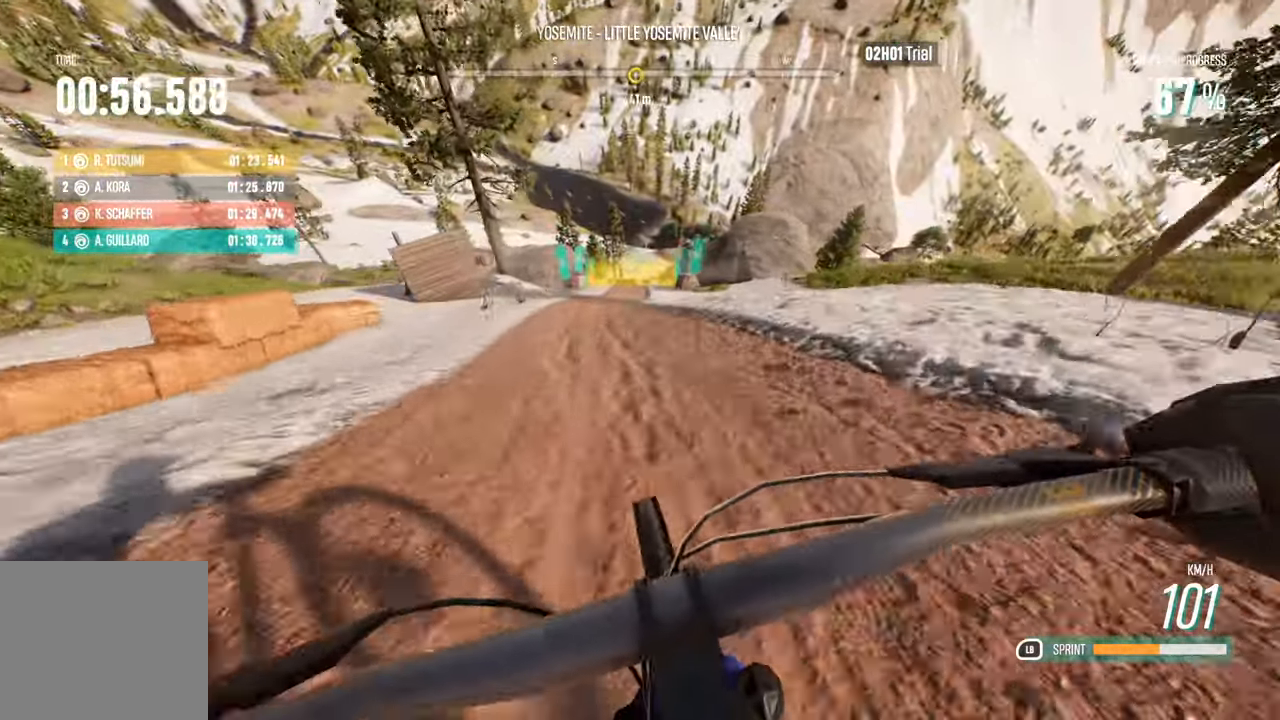
{"buttons": ["R2"], "left_stick": "center", "right_stick": "center", "events": [[100, "left_stick", "right"], [216, "left_stick", "center"]]}
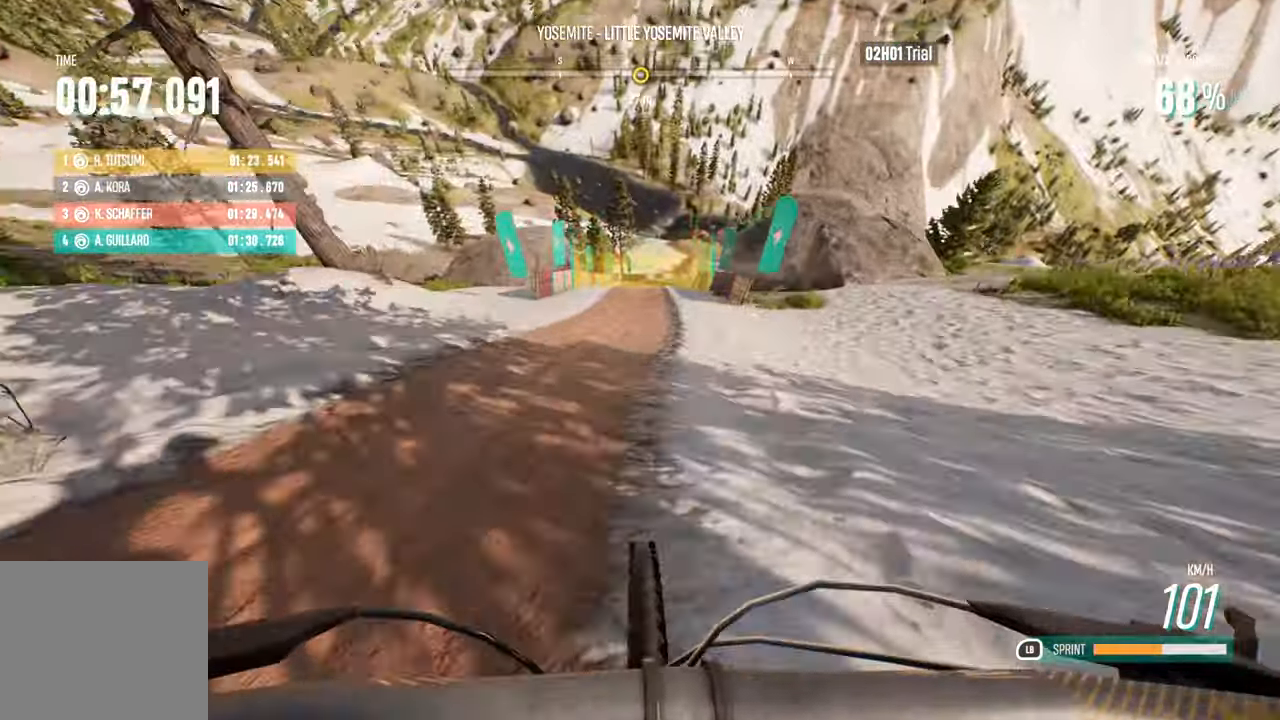
{"buttons": ["R2"], "left_stick": "right", "right_stick": "center"}
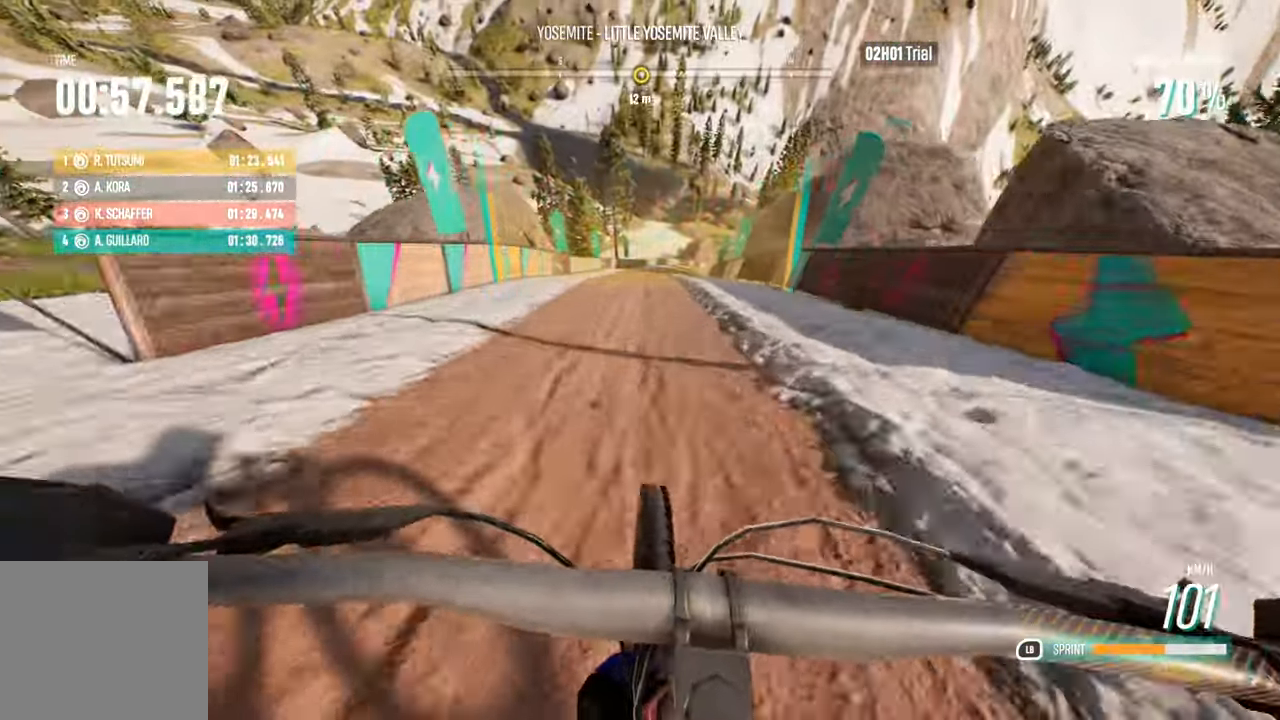
{"buttons": ["R2"], "left_stick": "center", "right_stick": "center", "events": [[200, "left_stick", "center"]]}
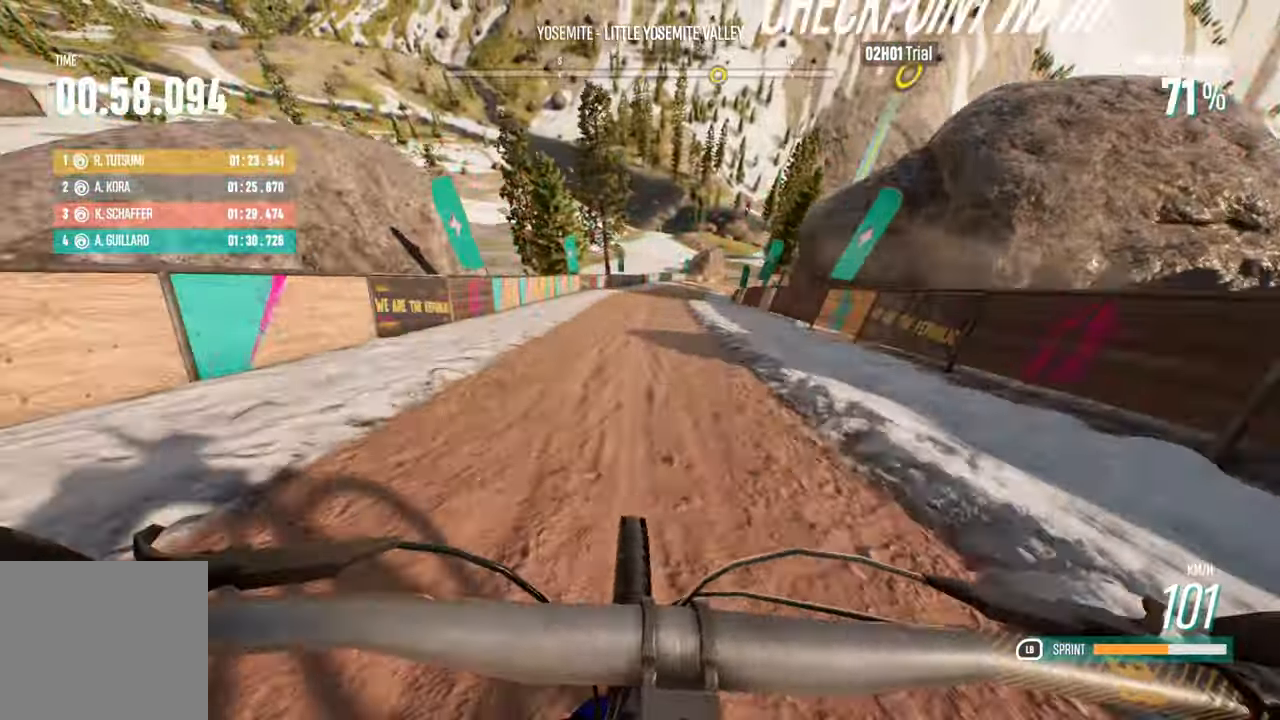
{"buttons": ["R2"], "left_stick": "center", "right_stick": "center", "events": [[200, "left_stick", "right"], [400, "left_stick", "center"]]}
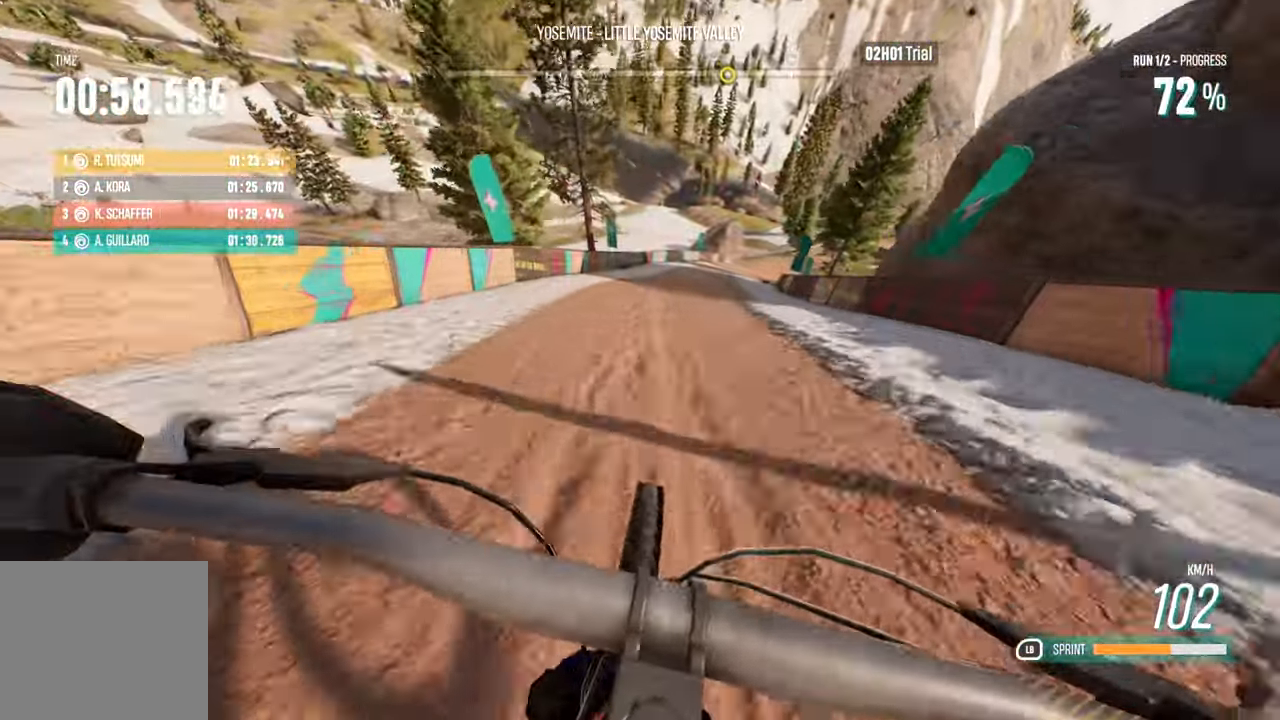
{"buttons": ["R2"], "left_stick": "right", "right_stick": "center", "events": [[50, "left_stick", "right"]]}
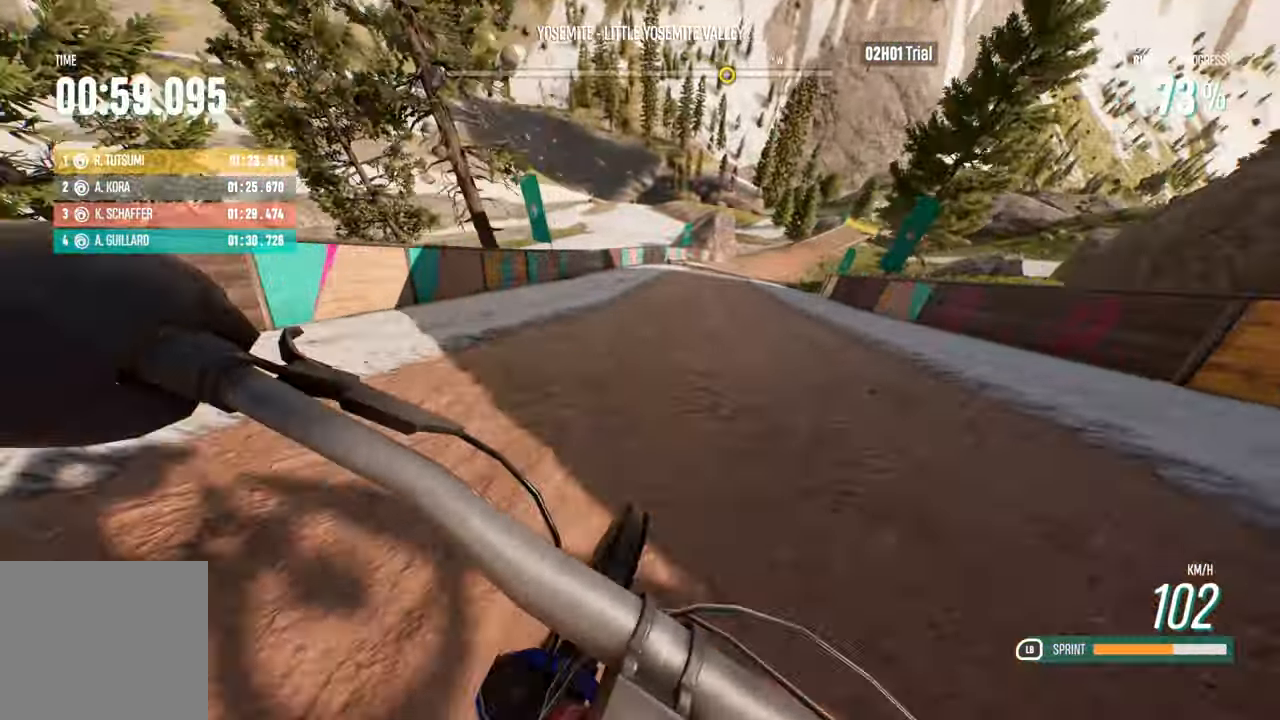
{"buttons": ["L1", "R2"], "left_stick": "right", "right_stick": "center", "events": [[33, "left_stick", "center"], [100, "left_stick", "right"], [316, "L1", "down"], [316, "left_stick", "center"], [483, "left_stick", "right"]]}
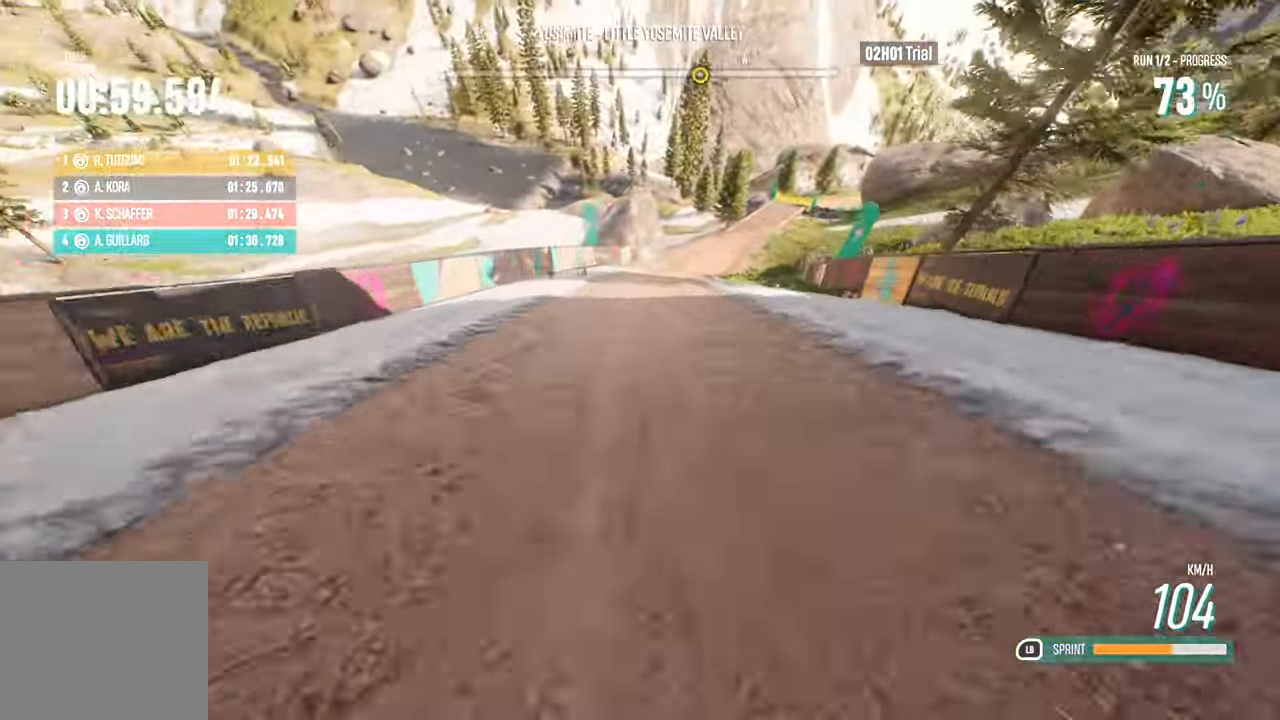
{"buttons": ["L1", "R2"], "left_stick": "right", "right_stick": "center", "events": [[116, "left_stick", "center"], [233, "left_stick", "right"]]}
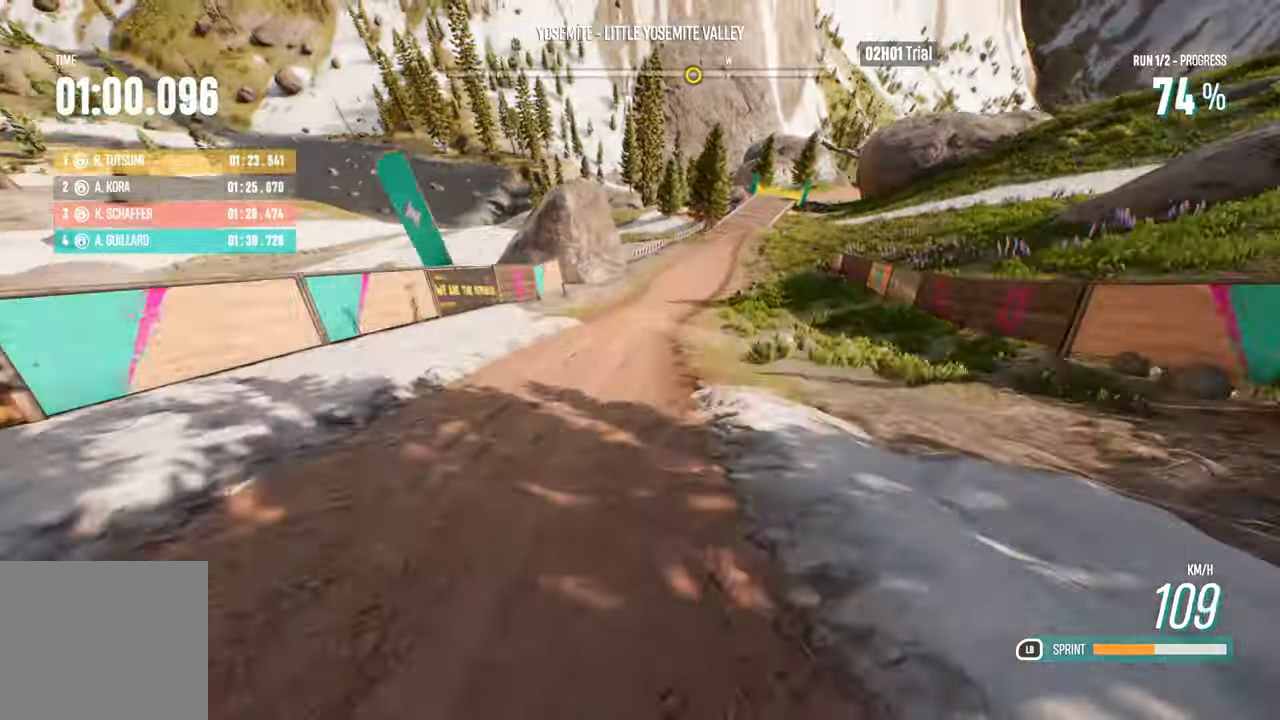
{"buttons": ["R2"], "left_stick": "center", "right_stick": "center", "events": [[67, "L1", "up"], [67, "left_stick", "center"], [167, "left_stick", "right"], [283, "left_stick", "center"]]}
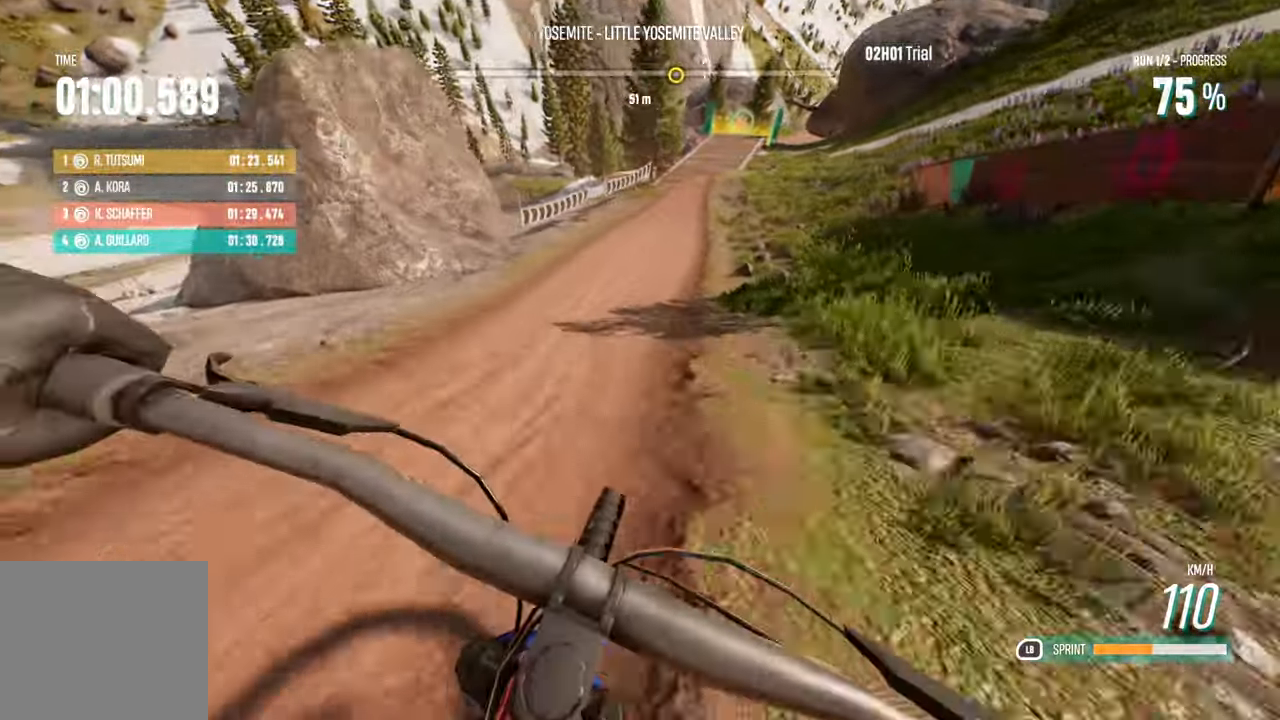
{"buttons": ["R2"], "left_stick": "right", "right_stick": "center", "events": [[267, "left_stick", "right"]]}
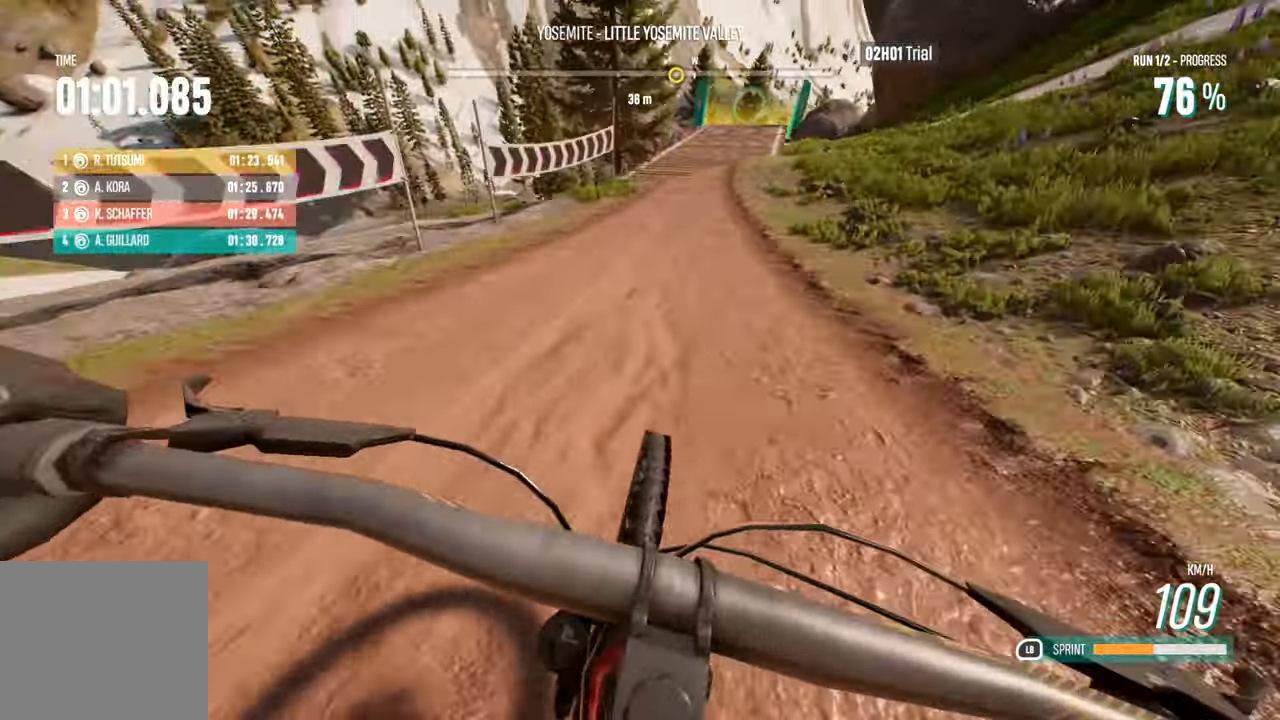
{"buttons": ["R2"], "left_stick": "center", "right_stick": "center", "events": [[433, "left_stick", "center"]]}
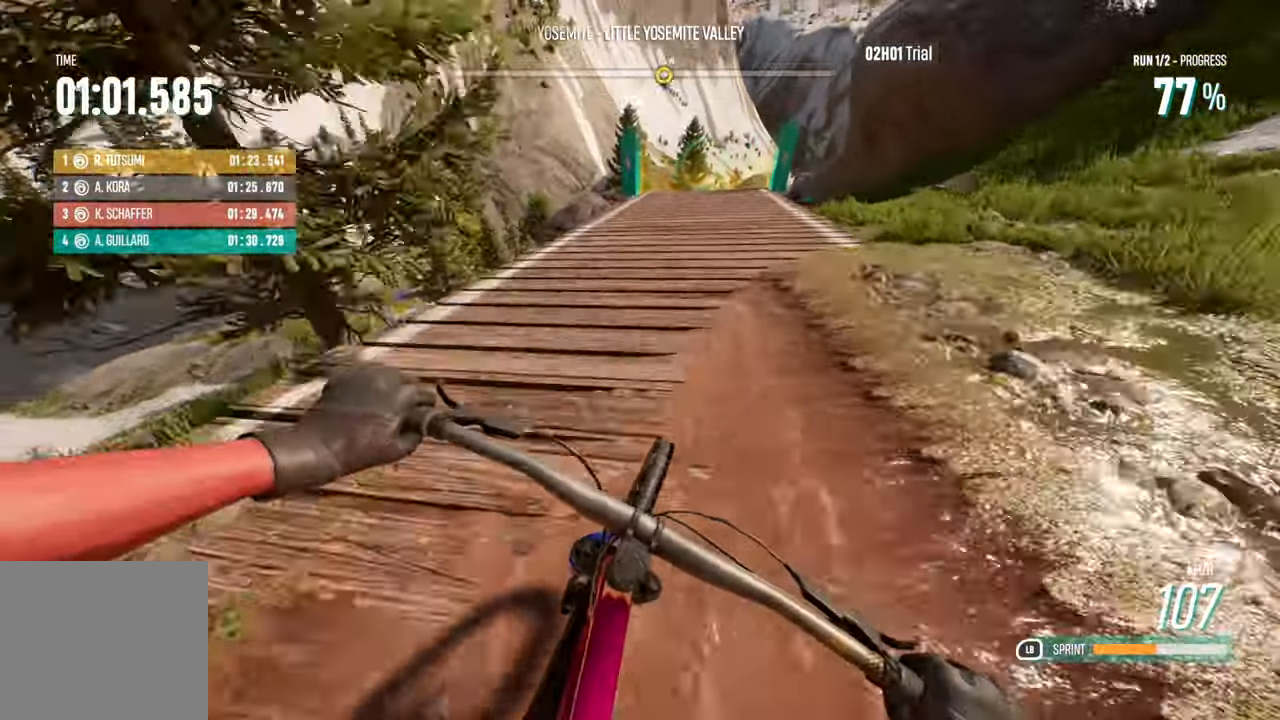
{"buttons": ["R2"], "left_stick": "right", "right_stick": "up", "events": [[17, "left_stick", "right"], [100, "right_stick", "up"], [150, "left_stick", "center"], [283, "left_stick", "right"]]}
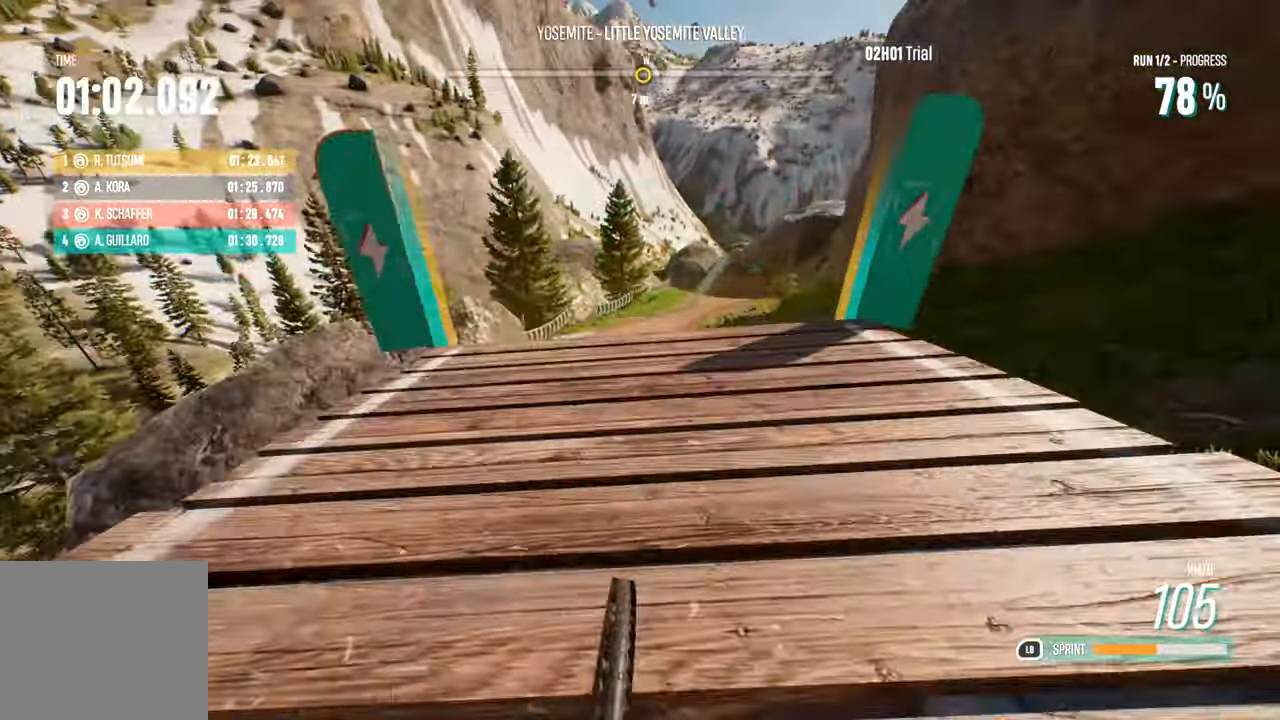
{"buttons": ["R2"], "left_stick": "center", "right_stick": "down", "events": [[50, "left_stick", "center"], [67, "right_stick", "down"]]}
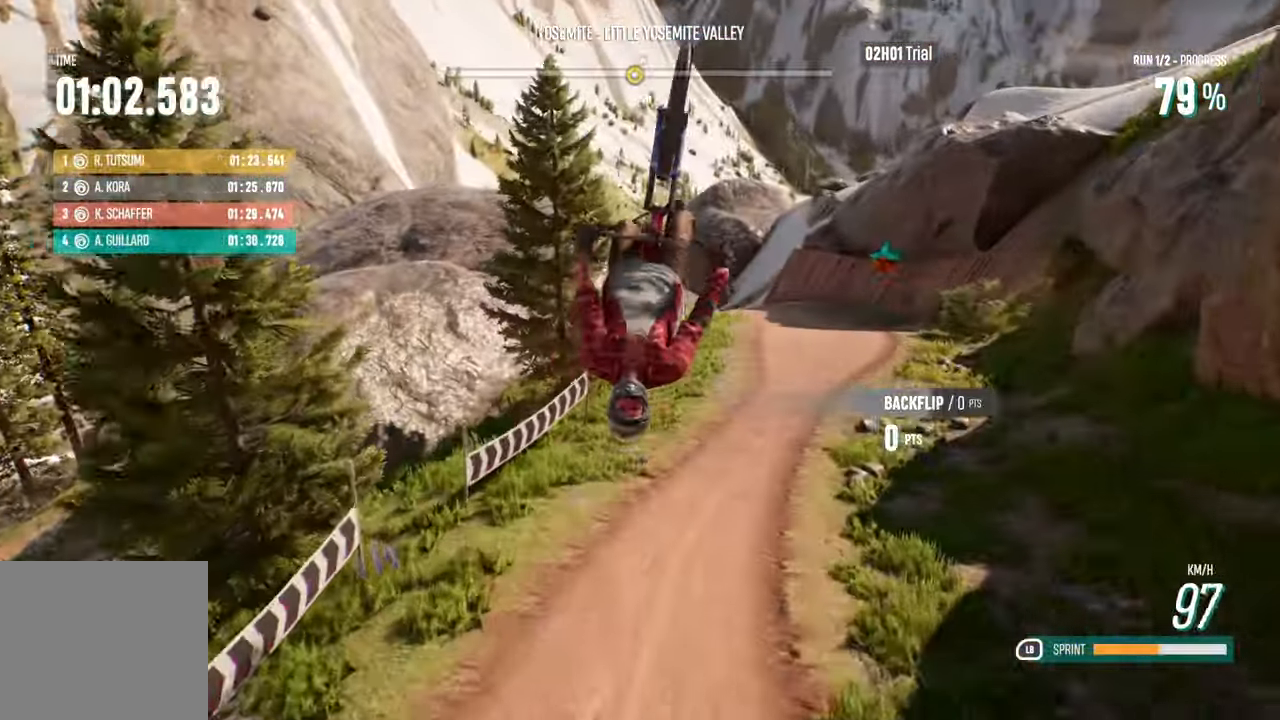
{"buttons": ["R2"], "left_stick": "center", "right_stick": "down", "events": []}
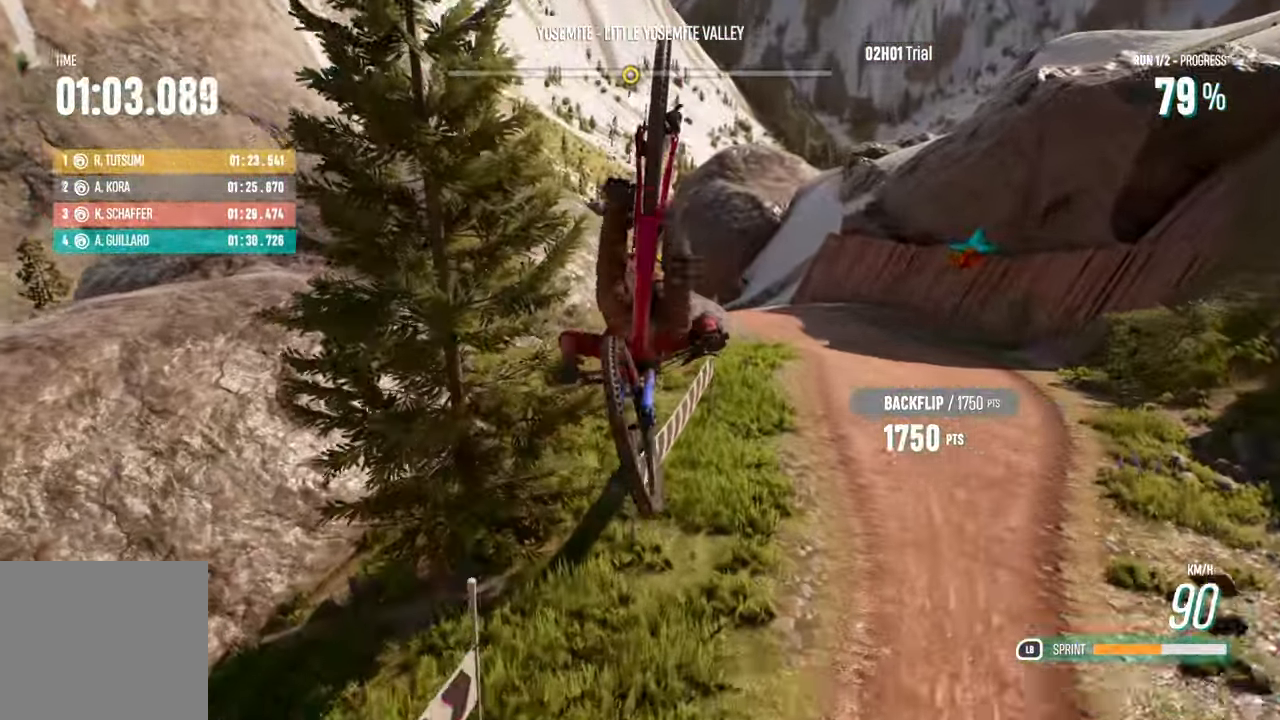
{"buttons": [], "left_stick": "right", "right_stick": "center", "events": [[417, "right_stick", "center"], [433, "left_stick", "right"], [467, "R2", "up"]]}
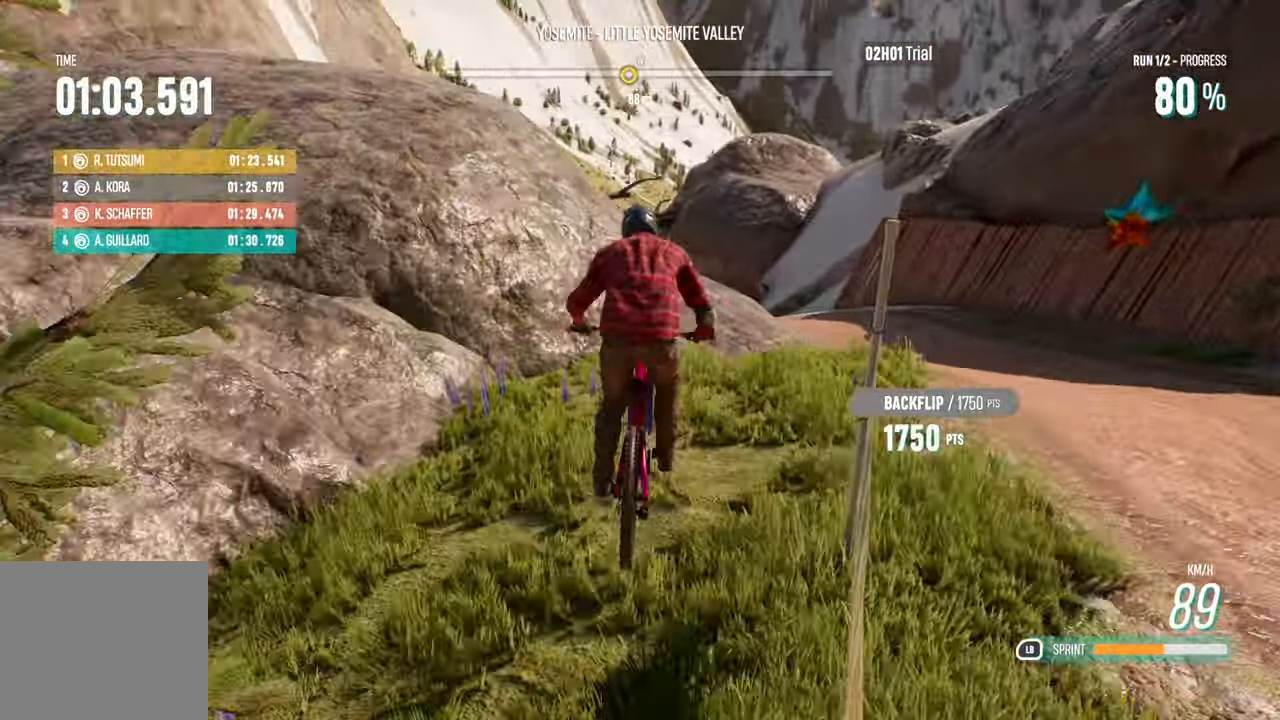
{"buttons": ["L2"], "left_stick": "right", "right_stick": "center", "events": [[133, "L2", "down"]]}
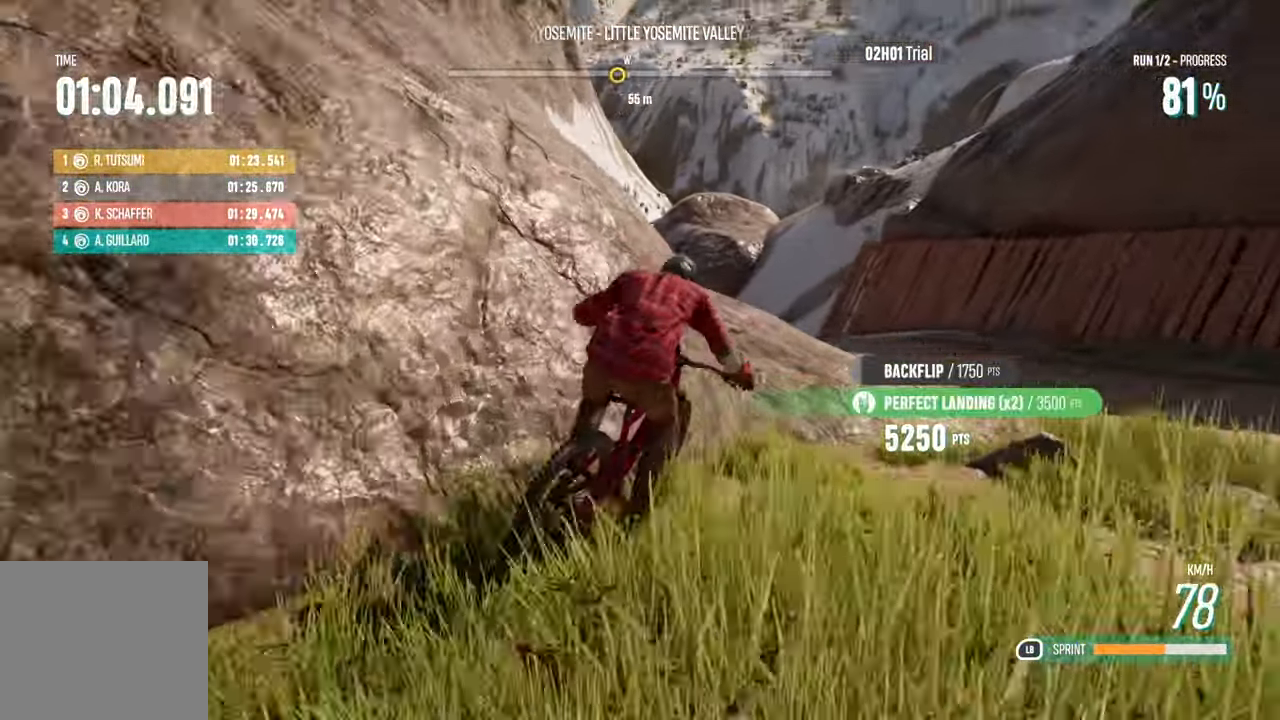
{"buttons": [], "left_stick": "left", "right_stick": "center", "events": [[233, "left_stick", "center"], [267, "L2", "up"], [283, "left_stick", "left"]]}
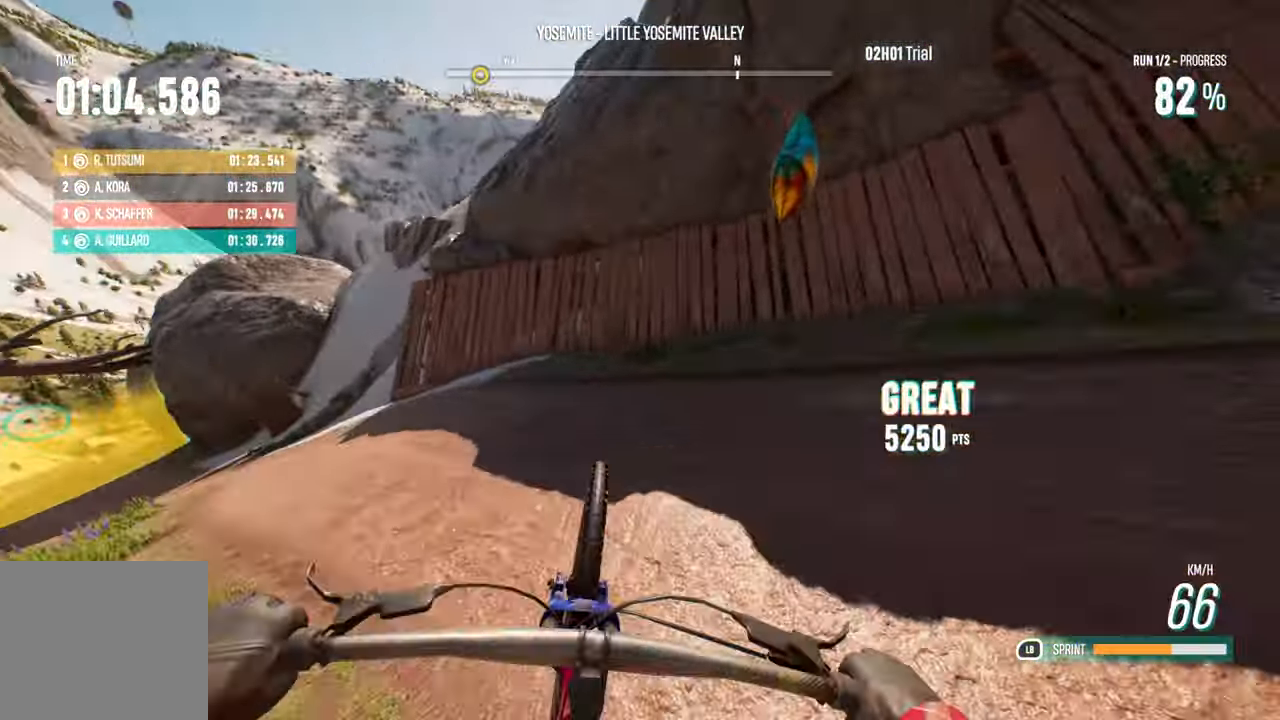
{"buttons": ["L1", "L3"], "left_stick": "left", "right_stick": "center", "events": [[250, "L3", "down"], [317, "L1", "down"]]}
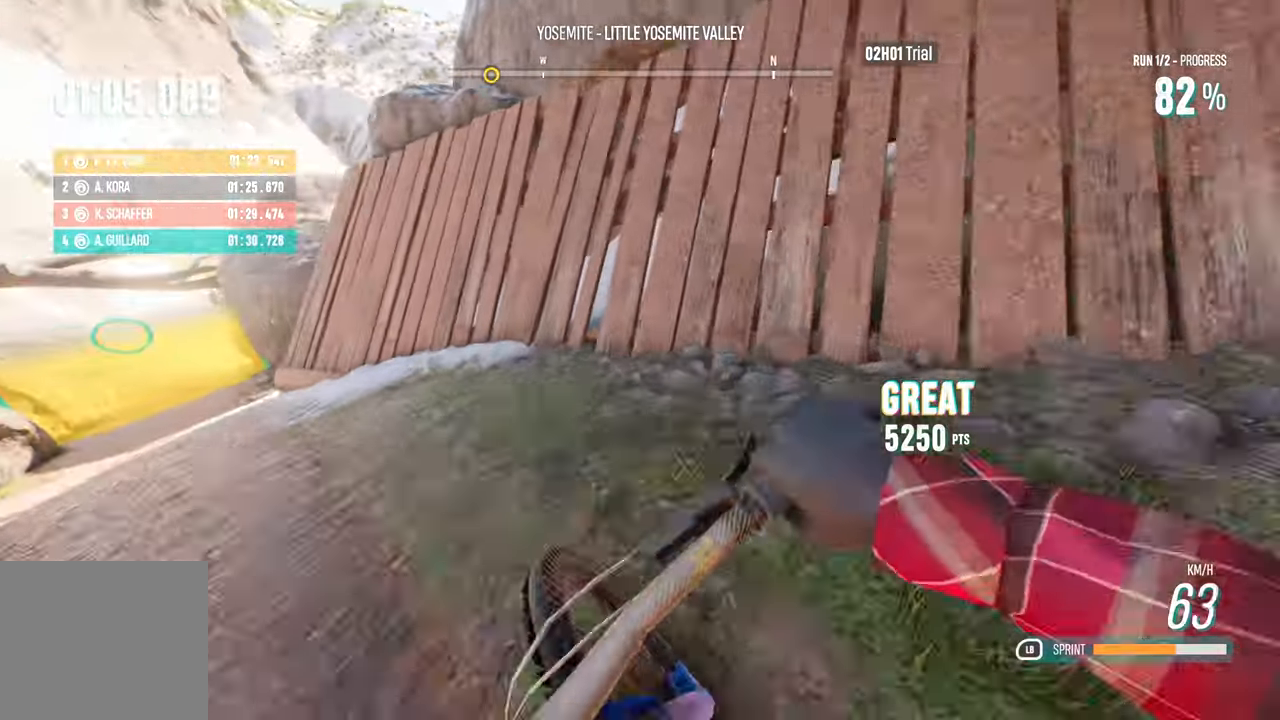
{"buttons": ["R2"], "left_stick": "right", "right_stick": "center", "events": [[67, "L1", "up"], [167, "R2", "down"], [367, "L3", "up"], [484, "left_stick", "right"]]}
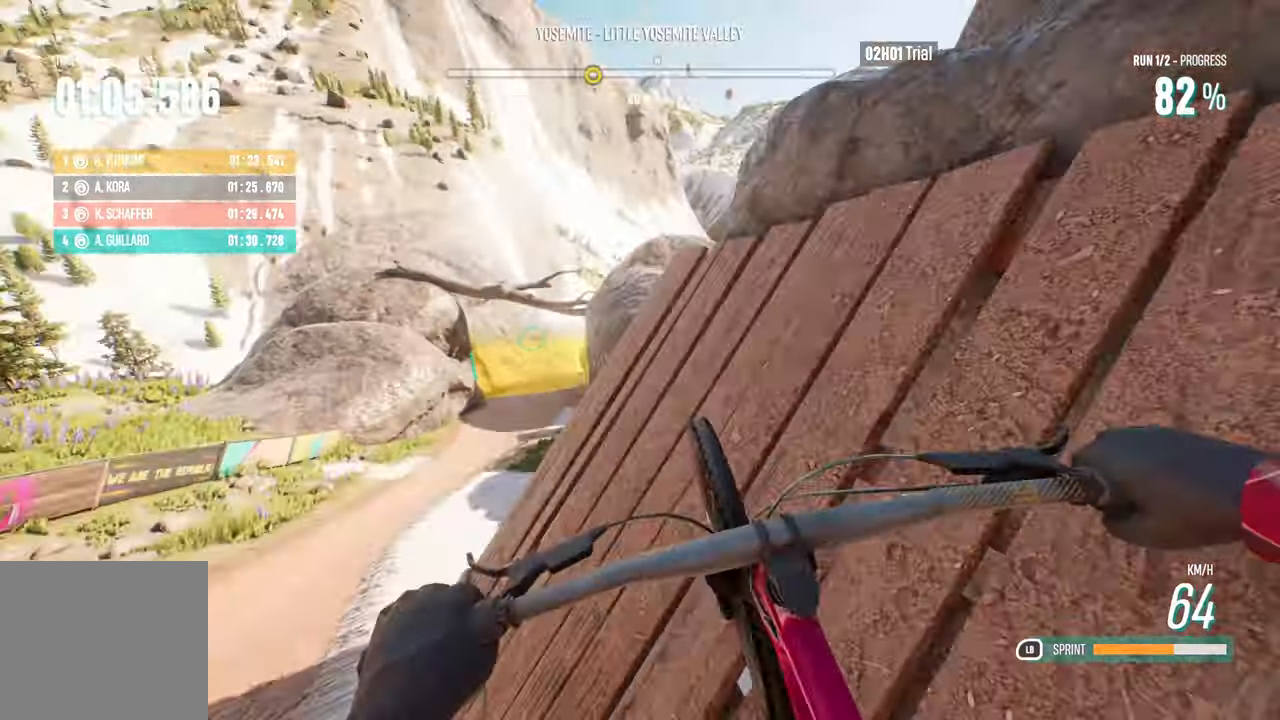
{"buttons": ["R2"], "left_stick": "center", "right_stick": "center", "events": [[34, "left_stick", "center"], [100, "left_stick", "left"], [217, "left_stick", "center"], [317, "left_stick", "left"], [467, "left_stick", "center"]]}
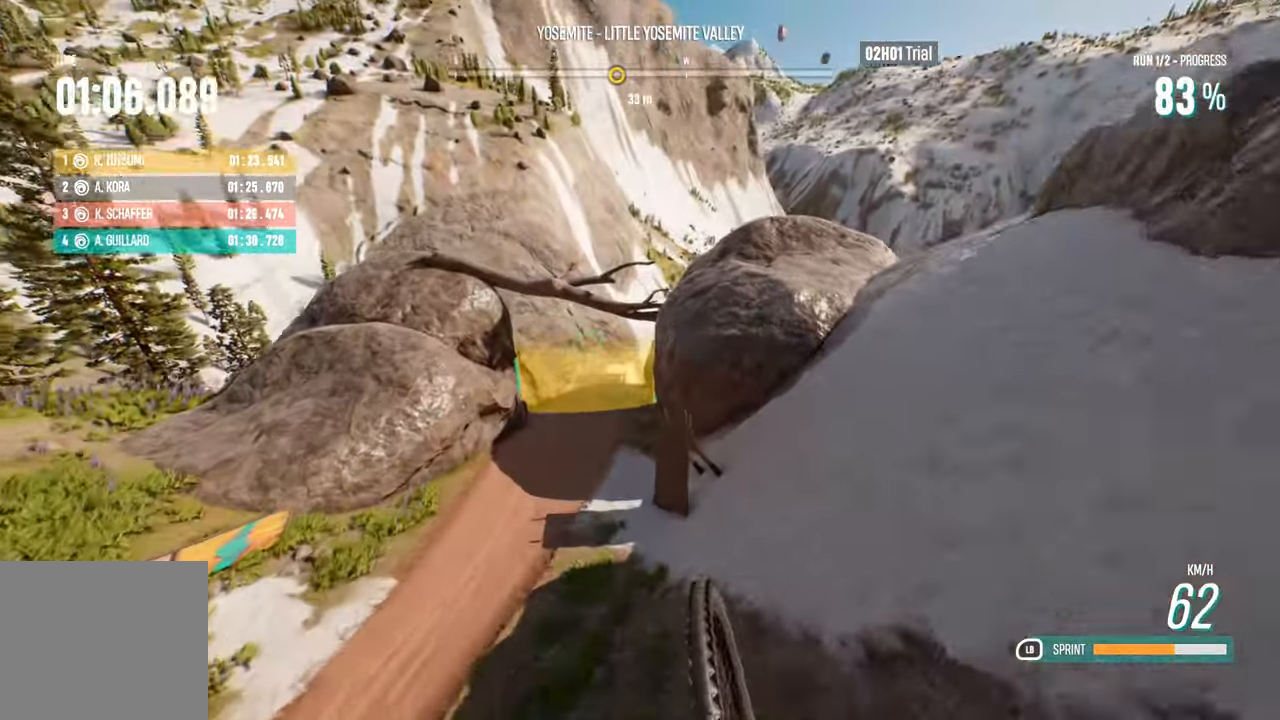
{"buttons": ["R2"], "left_stick": "center", "right_stick": "center", "events": [[167, "left_stick", "left"], [317, "left_stick", "center"]]}
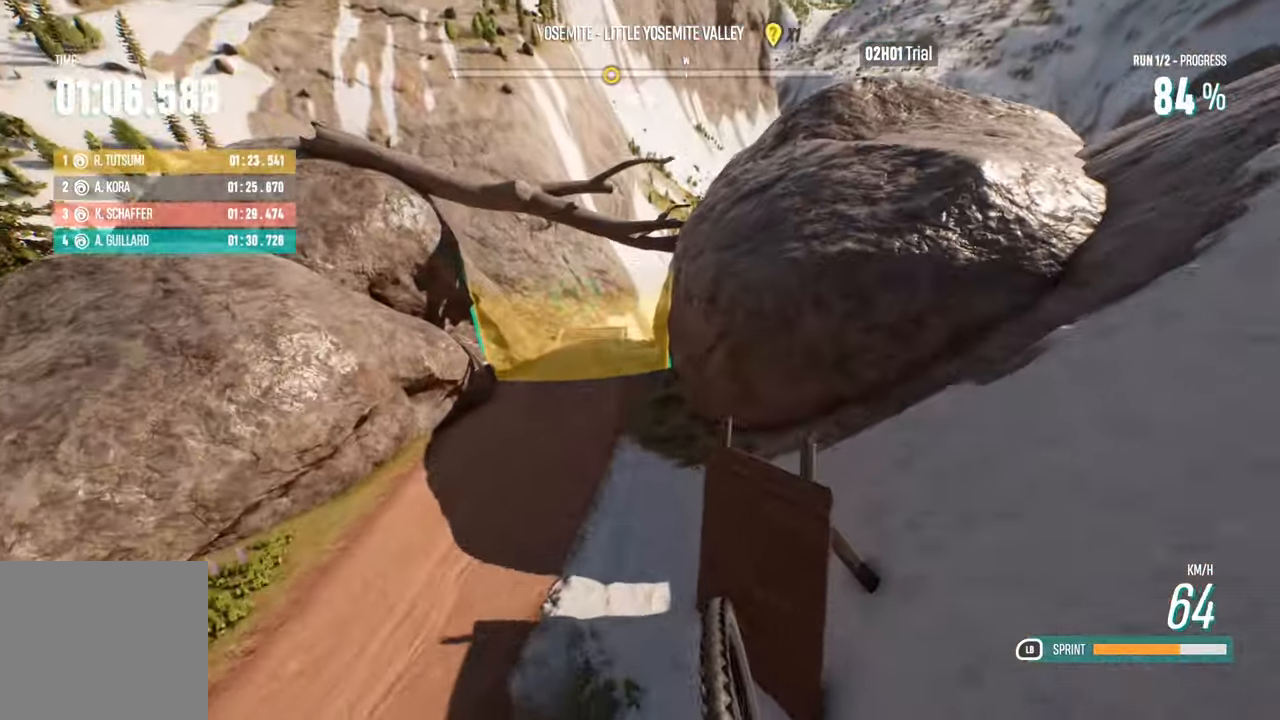
{"buttons": ["R2"], "left_stick": "left", "right_stick": "center", "events": [[167, "left_stick", "left"], [300, "left_stick", "center"], [450, "left_stick", "left"]]}
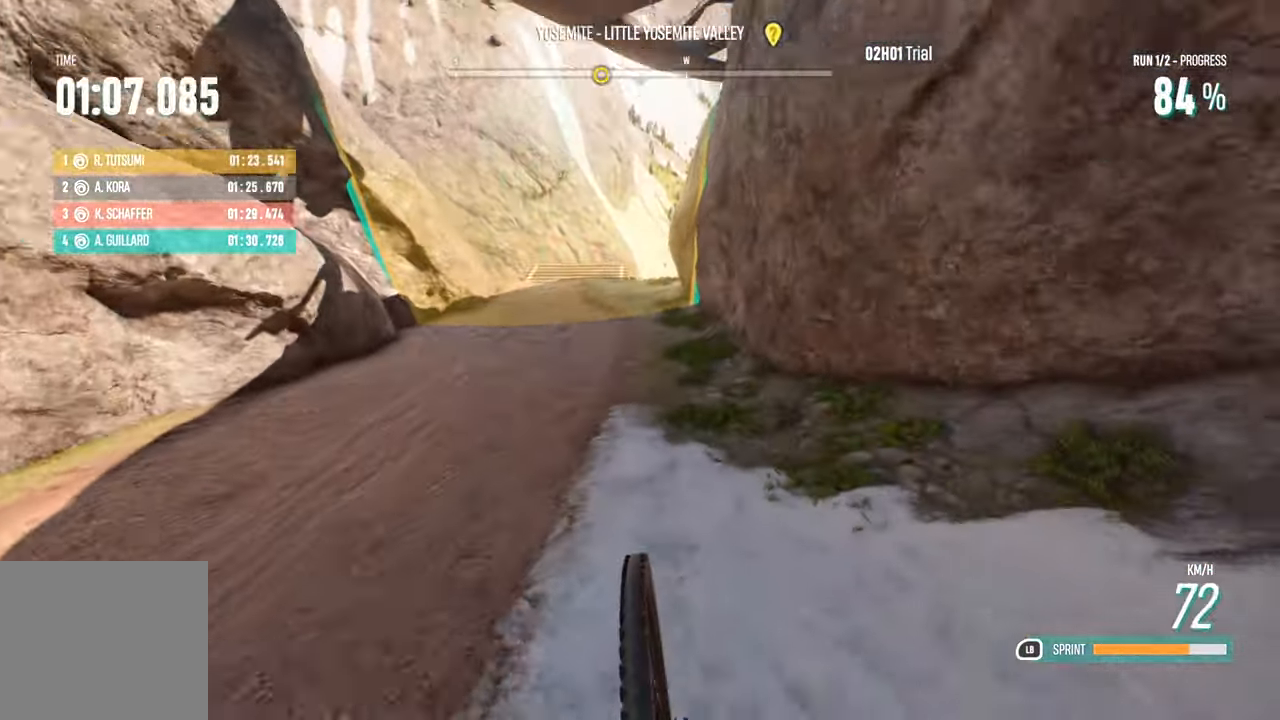
{"buttons": ["R2"], "left_stick": "right", "right_stick": "center", "events": [[267, "left_stick", "center"], [417, "left_stick", "right"]]}
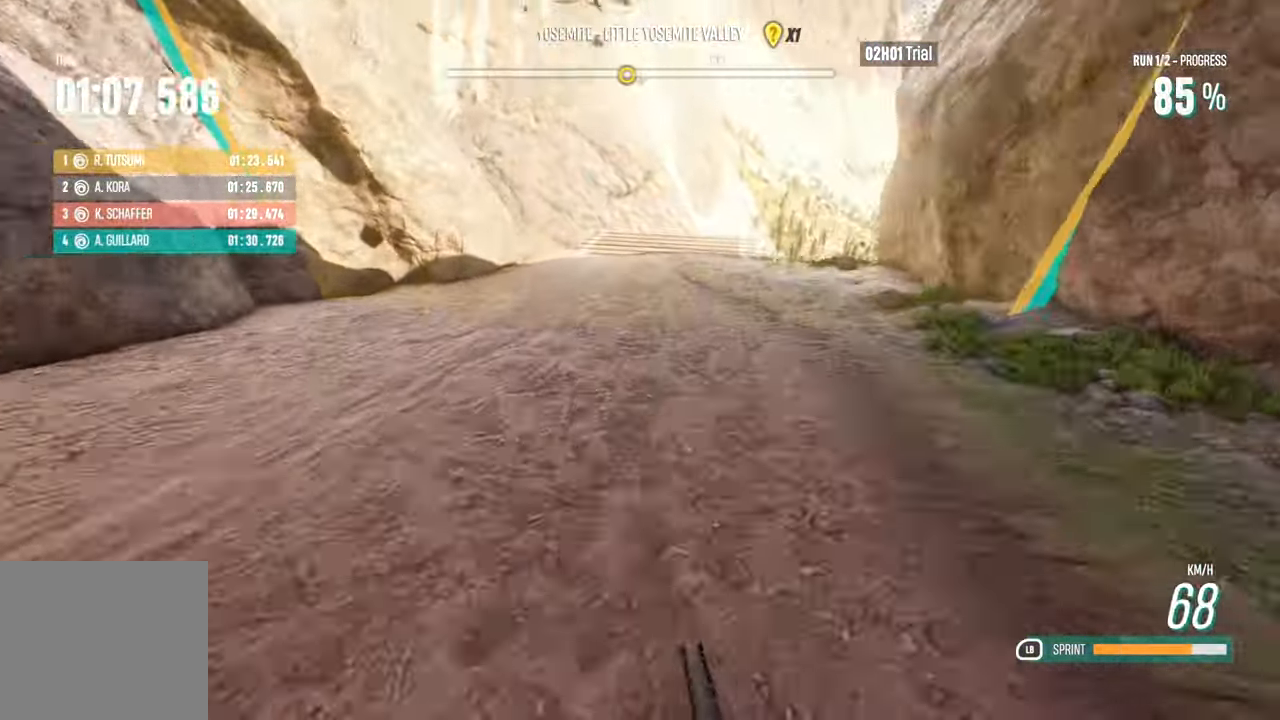
{"buttons": ["R2"], "left_stick": "center", "right_stick": "center", "events": [[400, "left_stick", "center"]]}
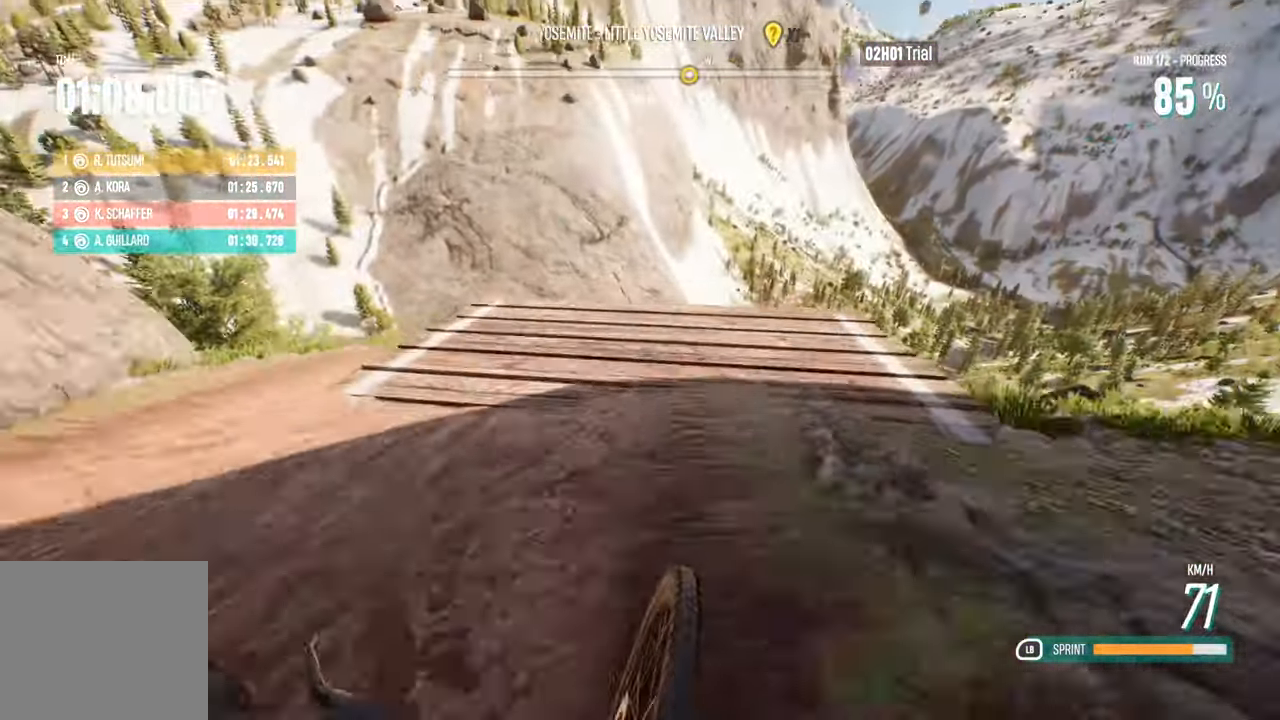
{"buttons": ["L2", "R2"], "left_stick": "down", "right_stick": "center", "events": [[317, "R2", "up"], [384, "L2", "down"], [384, "left_stick", "down"], [434, "R2", "down"]]}